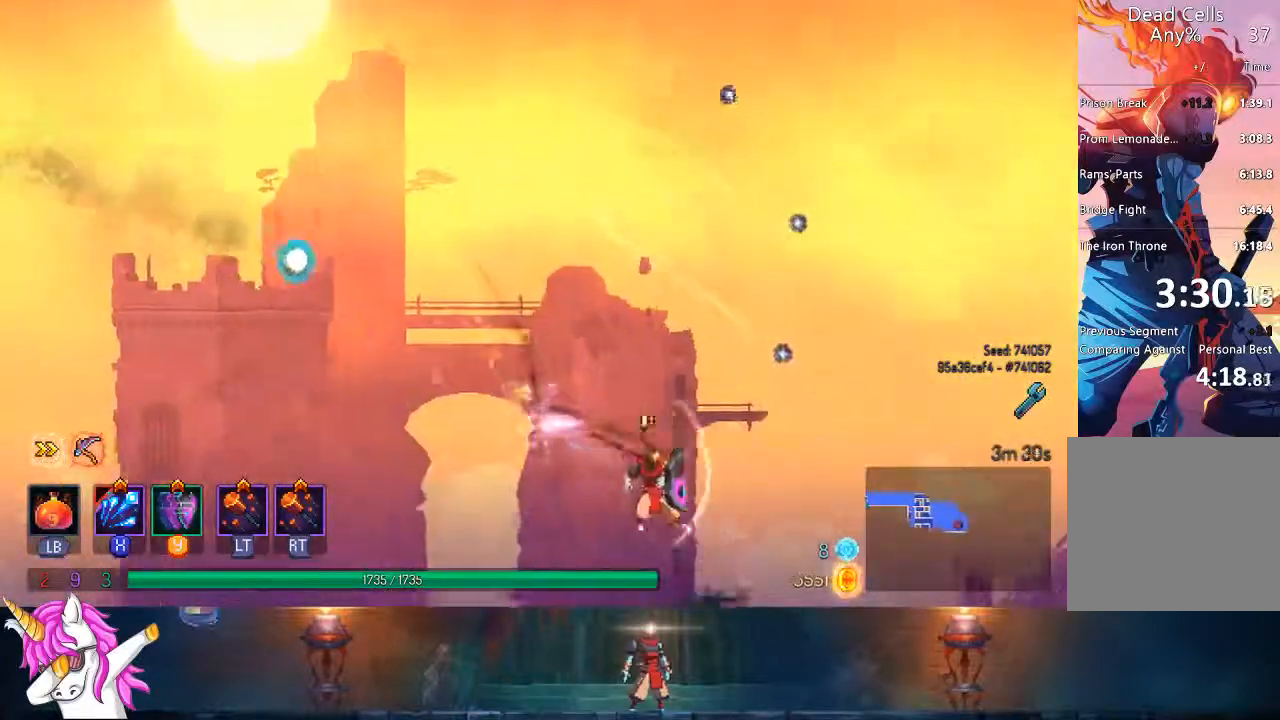
Gameplay with a controller (PlayStation layout); each line is a JSON object with the inputs held at the frame after it (dt_ms = milliseconds from this image to that frame). "events" lists button and stick changes between this image and that frame as [ms after this image, input, new state], when the widget could be followed in between.
{"dt_ms": 500, "buttons": ["DPAD_RIGHT"], "left_stick": "center", "right_stick": "center", "events": [[50, "CIRCLE", "up"], [50, "TRIANGLE", "up"], [217, "SQUARE", "down"], [317, "SQUARE", "up"], [417, "SQUARE", "down"], [500, "SQUARE", "up"]]}
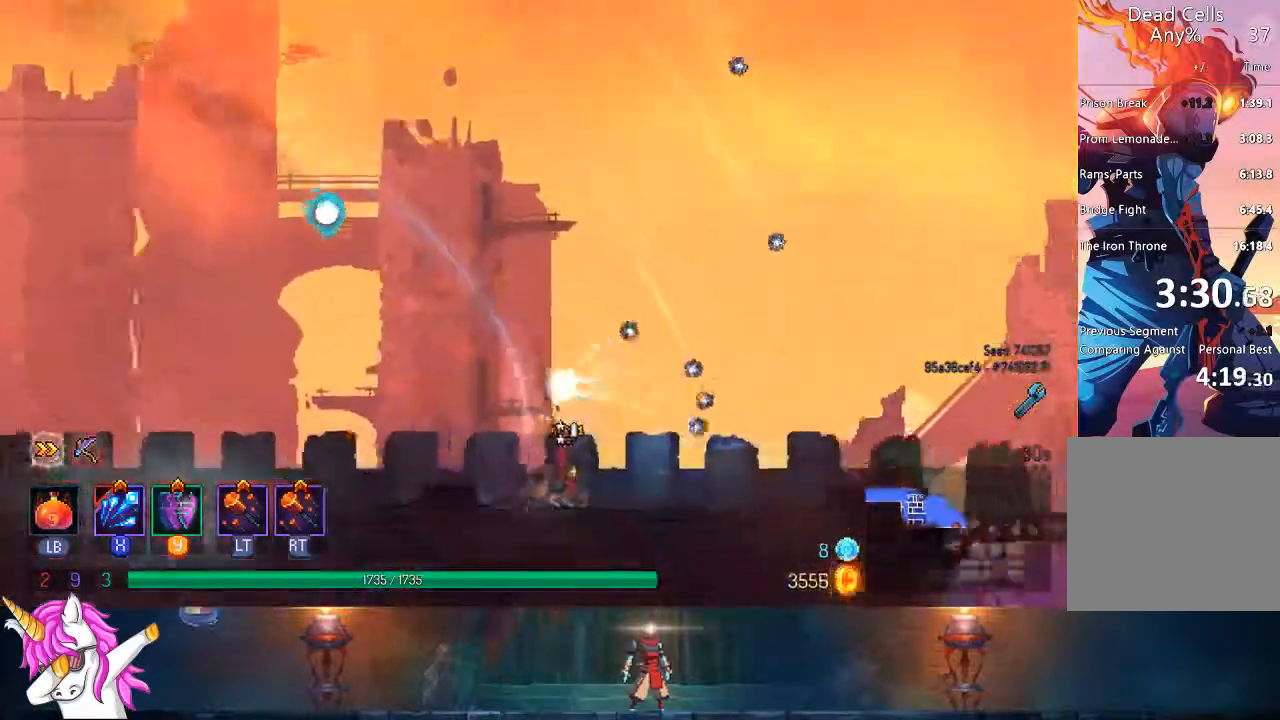
{"dt_ms": 500, "buttons": ["SQUARE", "DPAD_RIGHT"], "left_stick": "center", "right_stick": "center", "events": [[50, "SQUARE", "down"], [167, "SQUARE", "up"], [250, "SQUARE", "down"], [350, "SQUARE", "up"], [450, "SQUARE", "down"]]}
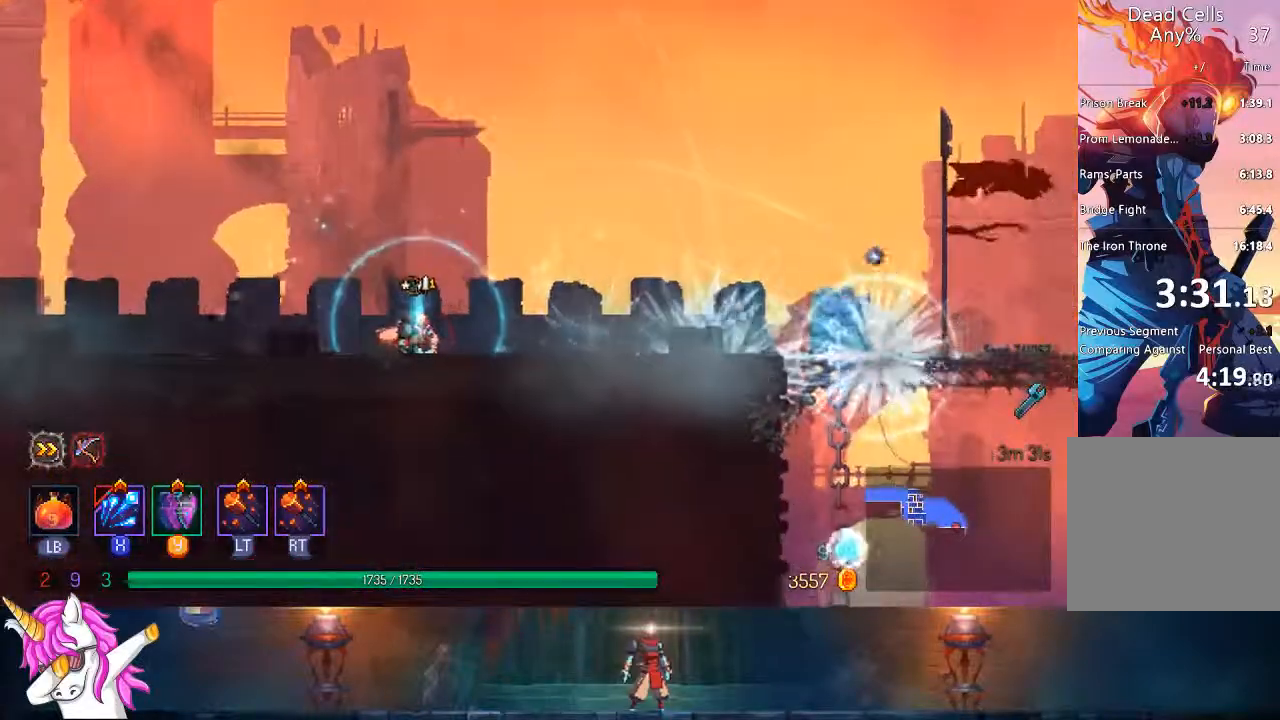
{"dt_ms": 500, "buttons": ["SQUARE", "DPAD_RIGHT"], "left_stick": "center", "right_stick": "center", "events": [[50, "SQUARE", "up"], [500, "SQUARE", "down"]]}
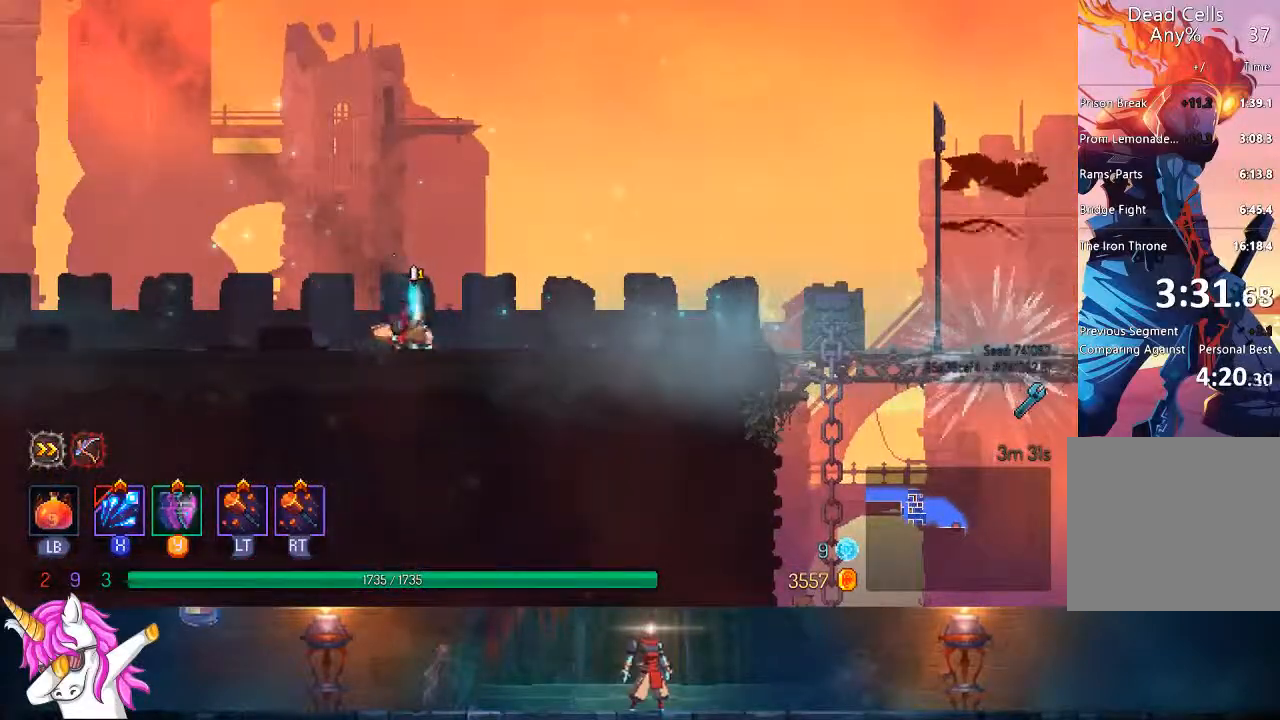
{"dt_ms": 500, "buttons": ["CIRCLE", "TRIANGLE", "DPAD_RIGHT"], "left_stick": "center", "right_stick": "center", "events": [[133, "SQUARE", "up"], [267, "SQUARE", "down"], [317, "SQUARE", "up"], [450, "TRIANGLE", "down"], [500, "CIRCLE", "down"]]}
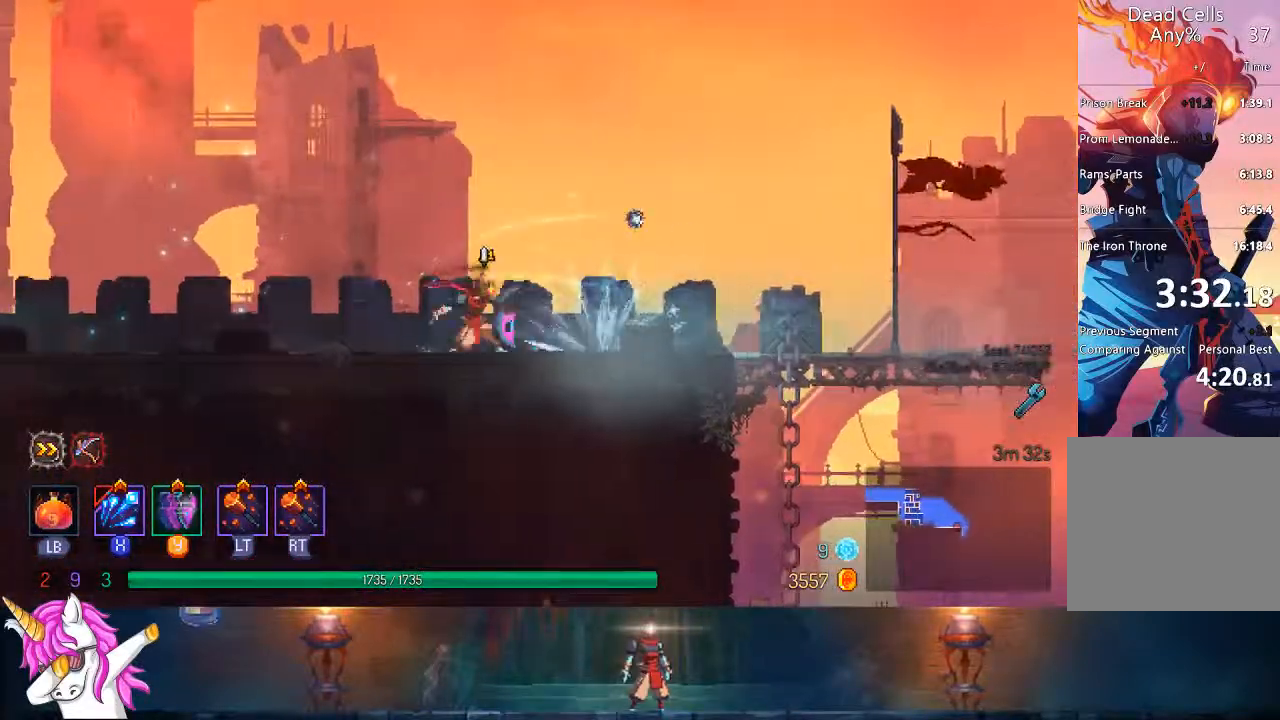
{"dt_ms": 500, "buttons": ["DPAD_RIGHT"], "left_stick": "center", "right_stick": "center"}
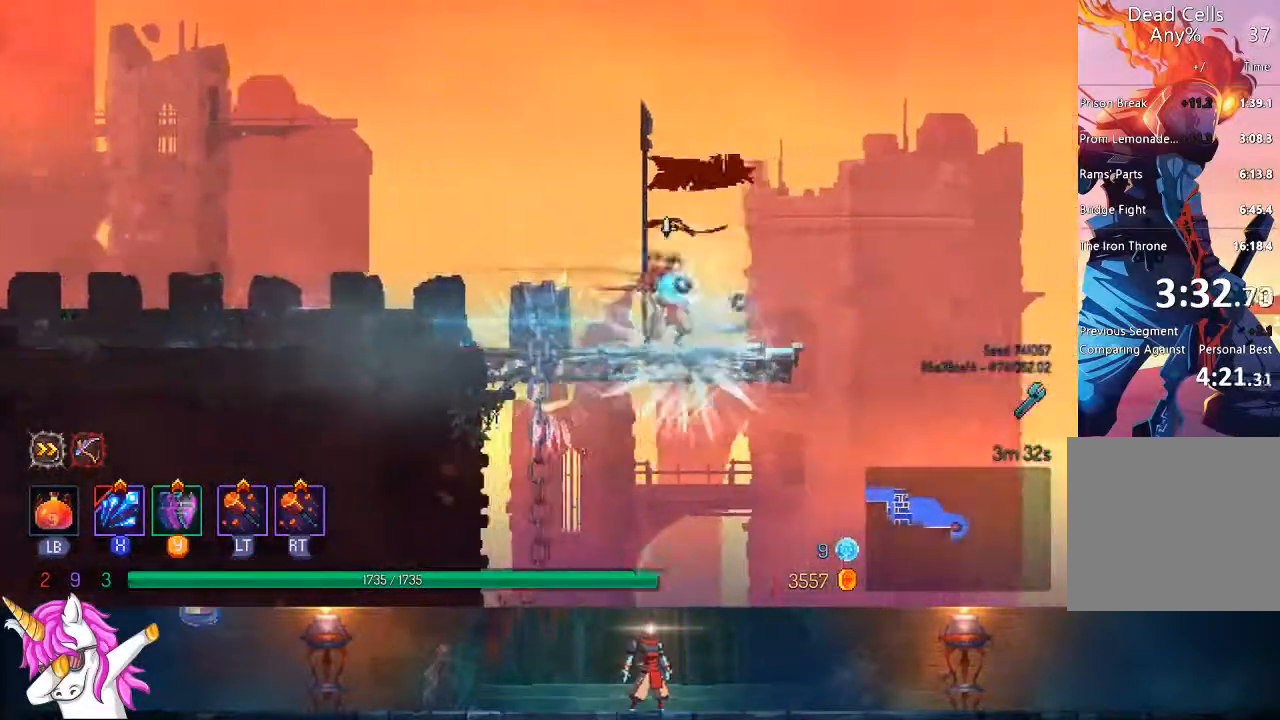
{"dt_ms": 500, "buttons": ["DPAD_RIGHT"], "left_stick": "center", "right_stick": "center", "events": [[17, "SQUARE", "down"], [117, "SQUARE", "up"], [233, "CROSS", "down"], [467, "CROSS", "up"]]}
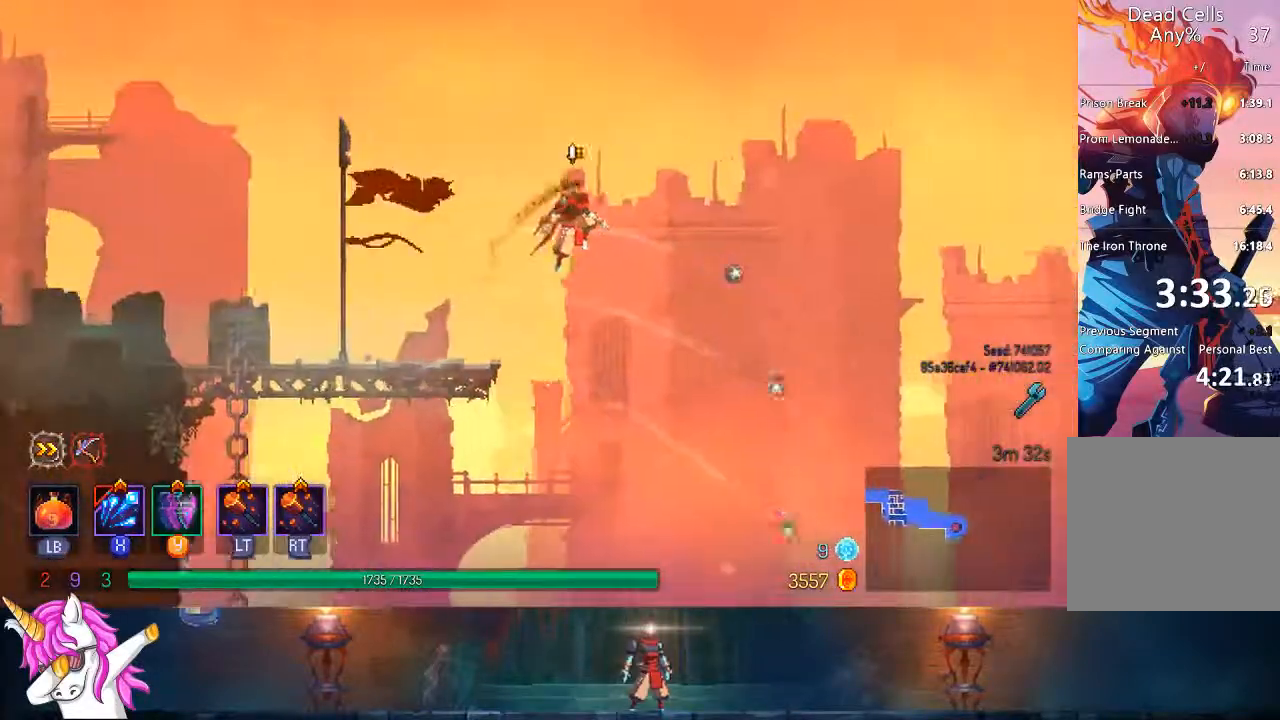
{"dt_ms": 500, "buttons": ["CIRCLE", "TRIANGLE", "DPAD_RIGHT"], "left_stick": "center", "right_stick": "center", "events": [[100, "CROSS", "down"], [250, "CROSS", "up"], [383, "TRIANGLE", "down"], [433, "CIRCLE", "down"]]}
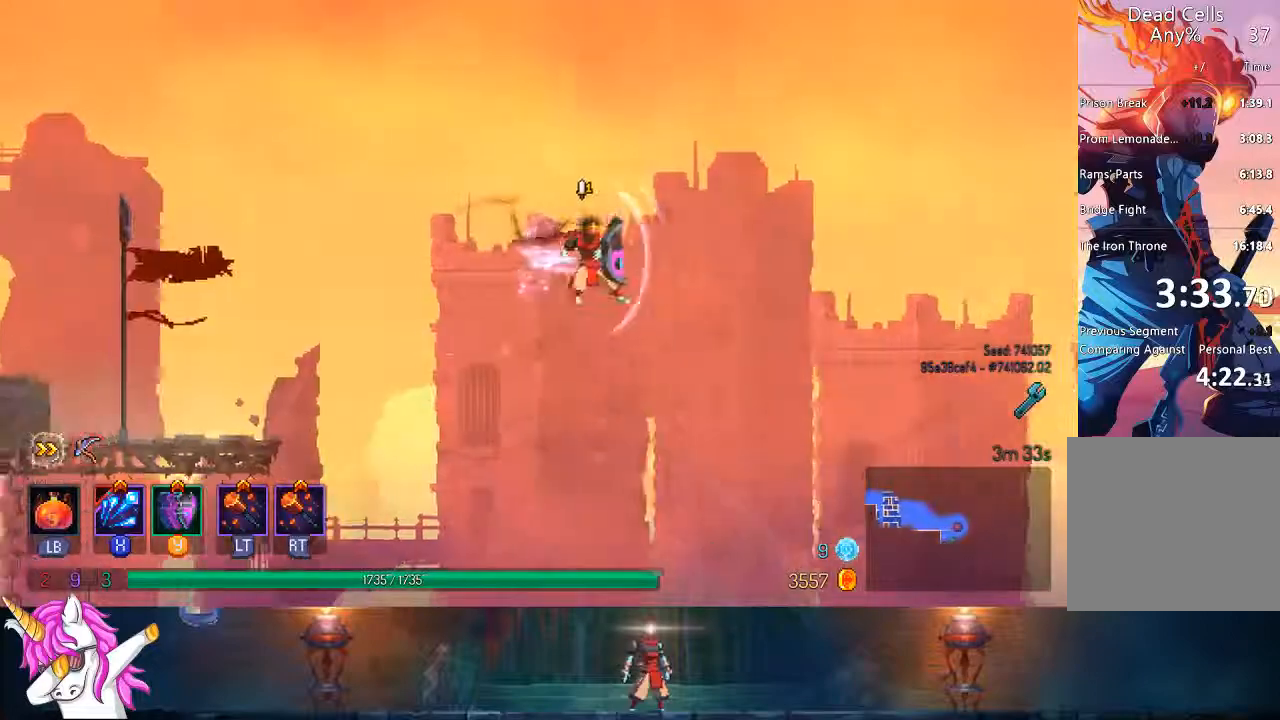
{"dt_ms": 500, "buttons": ["DPAD_RIGHT"], "left_stick": "center", "right_stick": "center", "events": [[33, "CIRCLE", "up"], [33, "TRIANGLE", "up"], [183, "SQUARE", "down"], [283, "SQUARE", "up"], [383, "SQUARE", "down"], [433, "SQUARE", "up"]]}
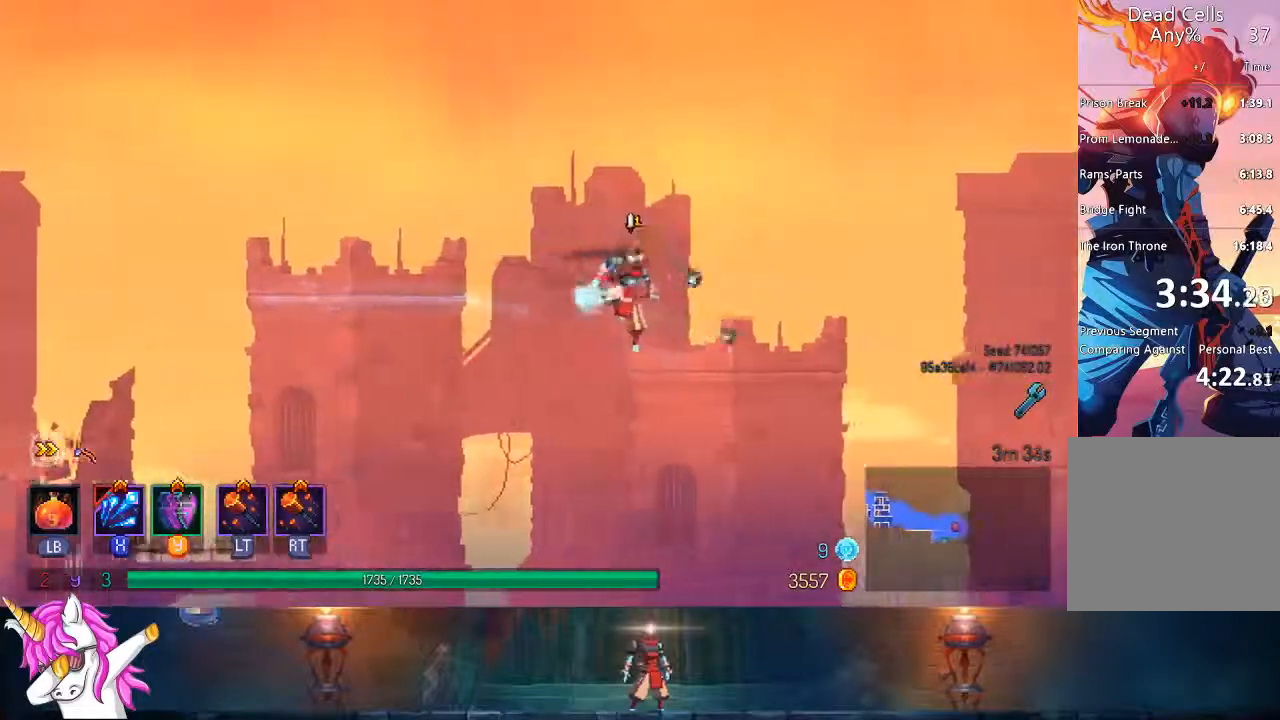
{"dt_ms": 500, "buttons": ["DPAD_RIGHT"], "left_stick": "center", "right_stick": "center", "events": [[33, "SQUARE", "down"], [133, "SQUARE", "up"], [250, "TRIANGLE", "down"], [267, "CIRCLE", "down"], [417, "TRIANGLE", "up"], [433, "CIRCLE", "up"]]}
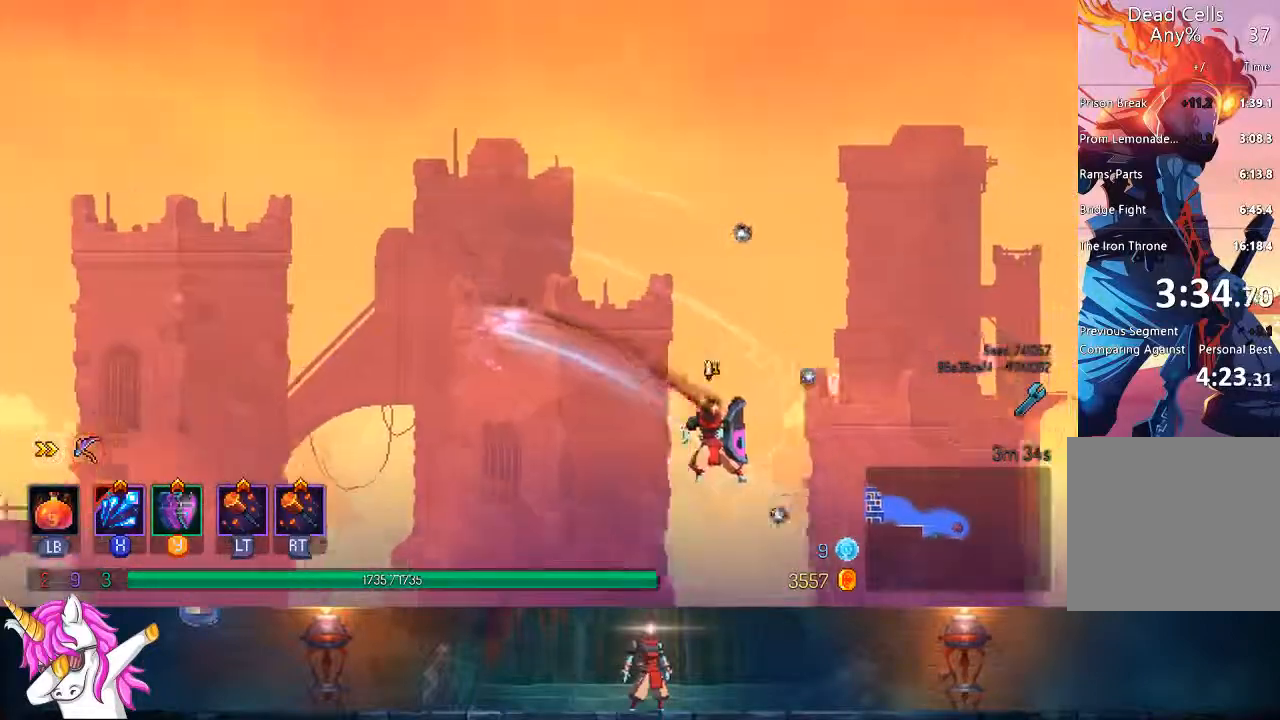
{"dt_ms": 500, "buttons": ["CROSS", "DPAD_DOWN"], "left_stick": "center", "right_stick": "center", "events": [[117, "SQUARE", "down"], [183, "SQUARE", "up"], [267, "SQUARE", "down"], [283, "DPAD_DOWN", "down"], [300, "DPAD_RIGHT", "up"], [317, "DPAD_RIGHT", "down"], [317, "SQUARE", "up"], [333, "DPAD_RIGHT", "up"], [433, "CROSS", "down"]]}
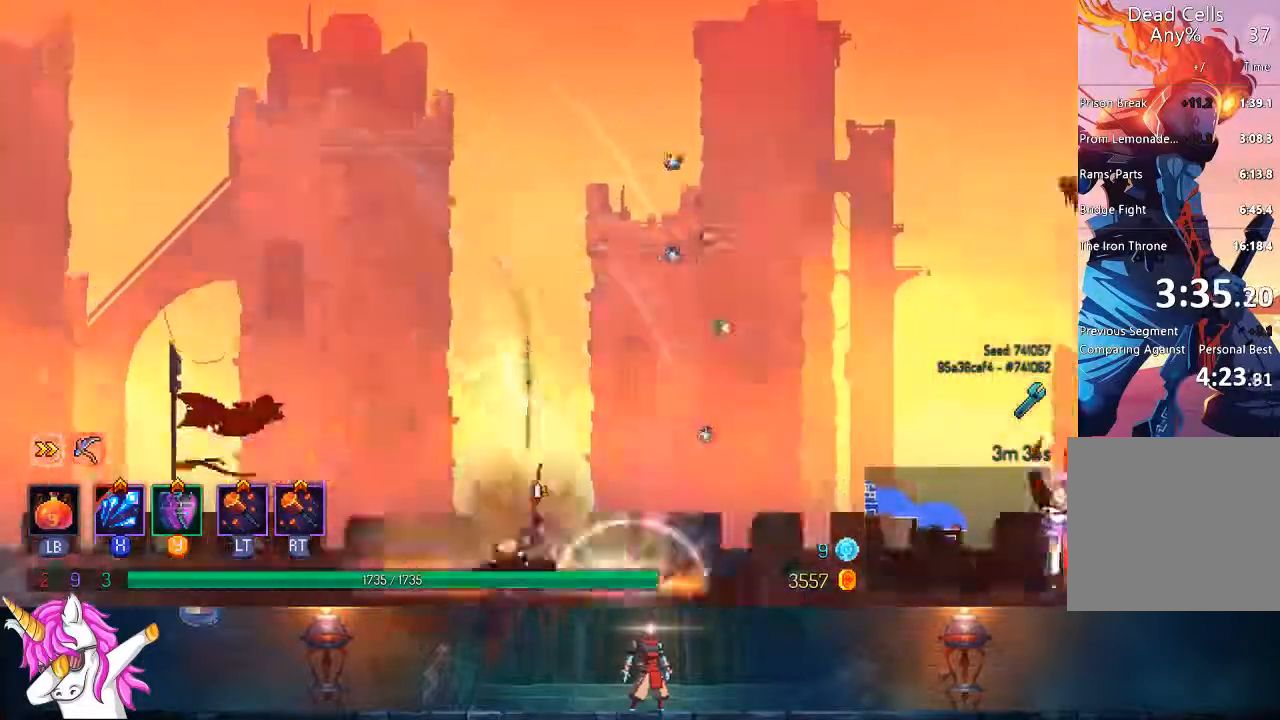
{"dt_ms": 500, "buttons": ["DPAD_RIGHT"], "left_stick": "center", "right_stick": "center", "events": [[17, "CROSS", "up"], [83, "CROSS", "down"], [150, "CROSS", "up"], [217, "CROSS", "down"], [233, "DPAD_RIGHT", "down"], [250, "DPAD_DOWN", "up"], [267, "DPAD_RIGHT", "up"], [283, "CROSS", "up"], [367, "DPAD_RIGHT", "down"]]}
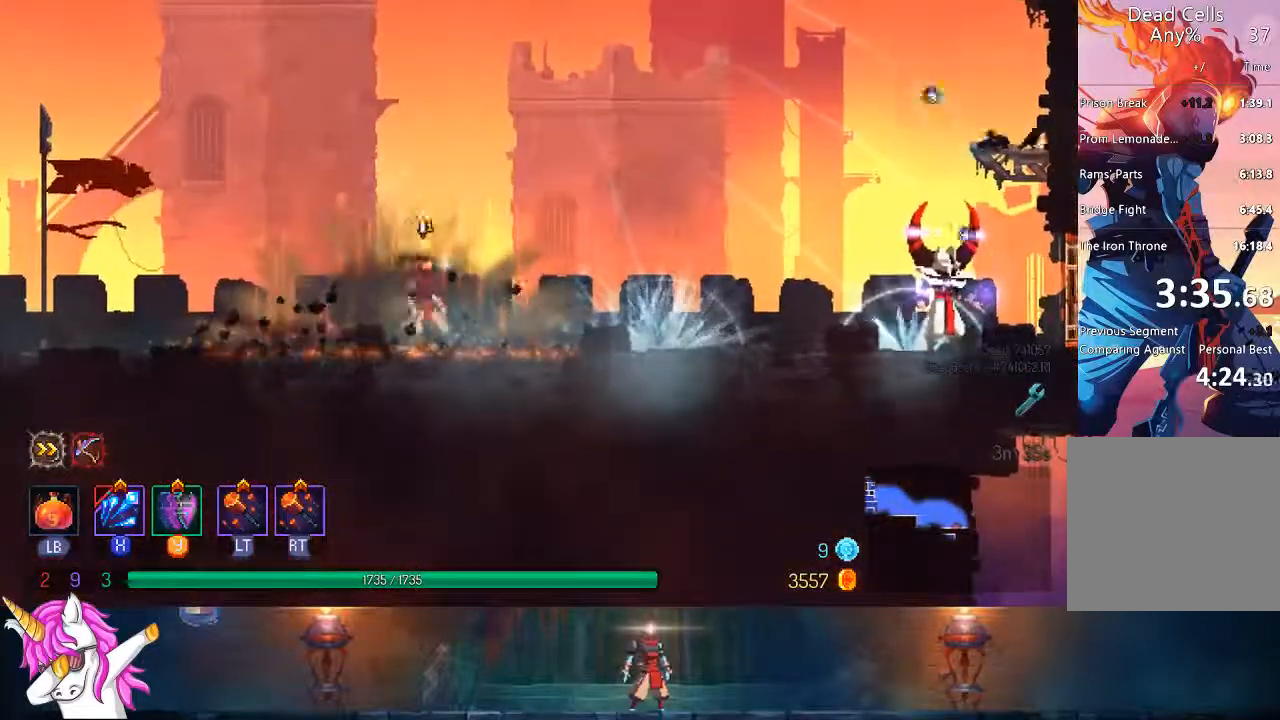
{"dt_ms": 500, "buttons": ["DPAD_RIGHT"], "left_stick": "center", "right_stick": "center", "events": [[67, "TRIANGLE", "down"], [250, "TRIANGLE", "up"], [367, "SQUARE", "down"], [450, "SQUARE", "up"]]}
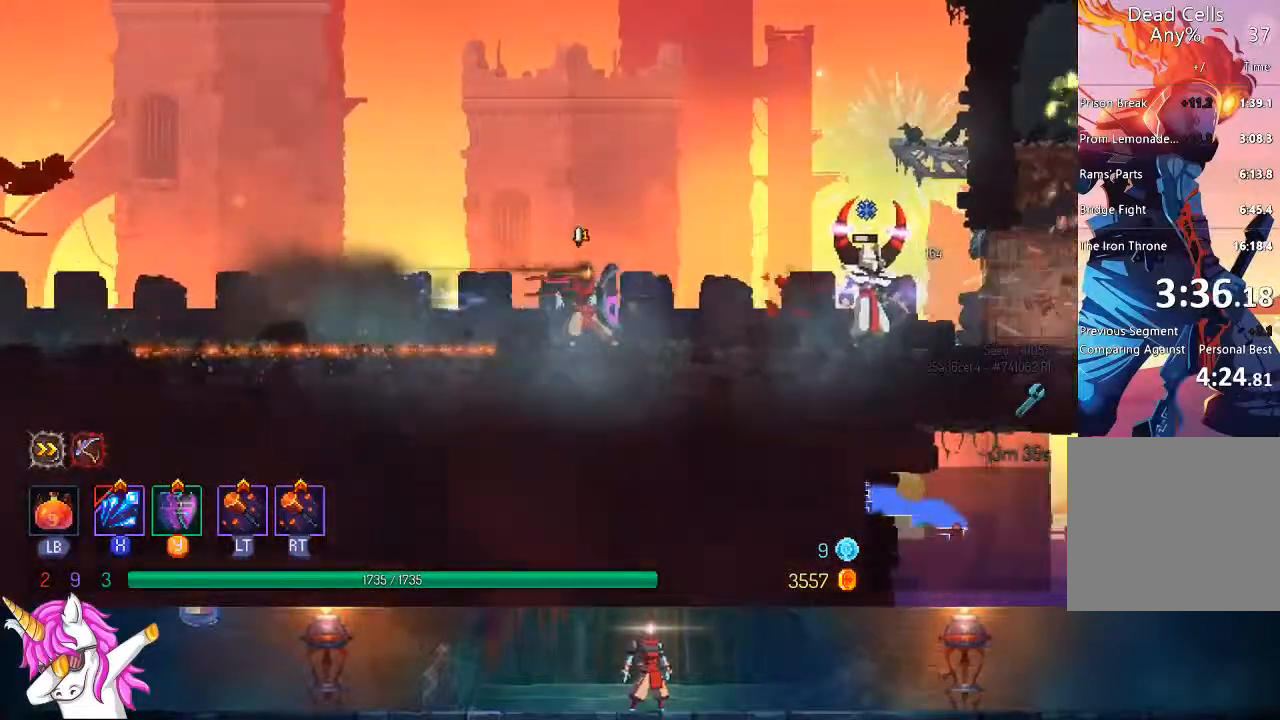
{"dt_ms": 500, "buttons": ["DPAD_RIGHT"], "left_stick": "center", "right_stick": "center", "events": [[67, "SQUARE", "down"], [133, "SQUARE", "up"], [233, "SQUARE", "down"], [283, "SQUARE", "up"], [383, "SQUARE", "down"], [450, "SQUARE", "up"]]}
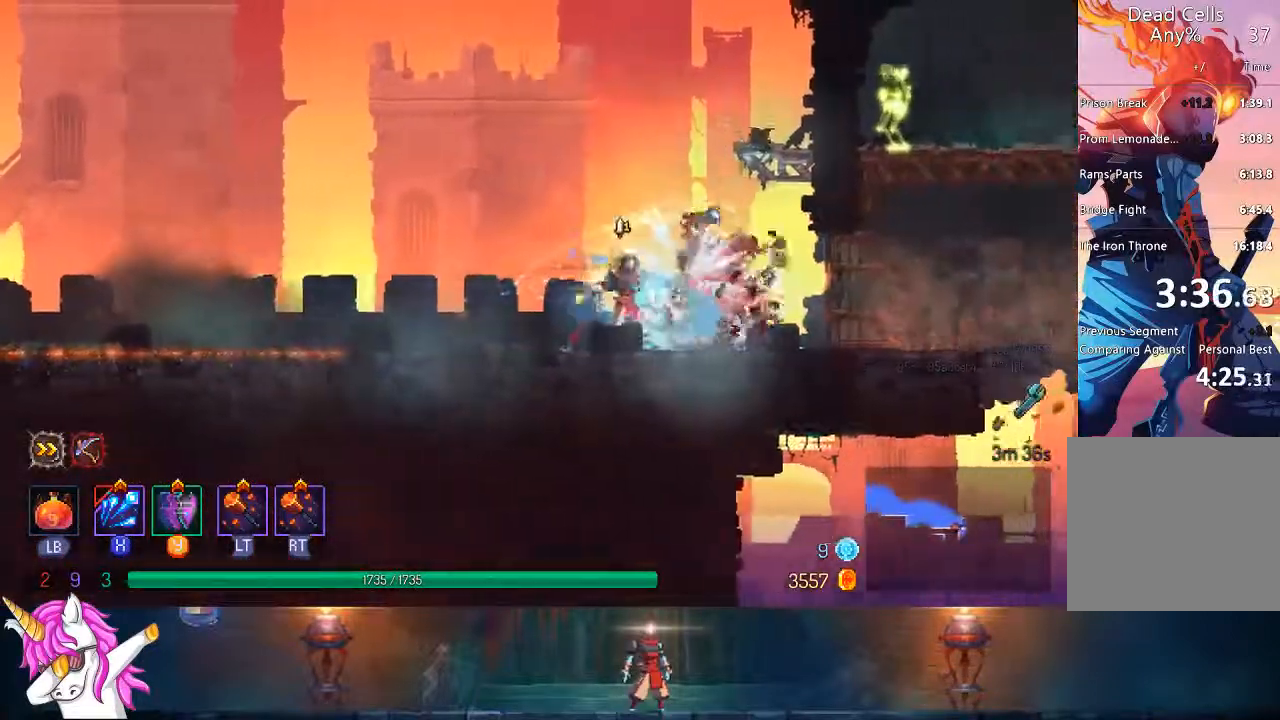
{"dt_ms": 500, "buttons": ["DPAD_RIGHT"], "left_stick": "center", "right_stick": "center", "events": [[33, "SQUARE", "down"], [100, "SQUARE", "up"], [233, "TRIANGLE", "down"], [317, "CIRCLE", "down"], [367, "CIRCLE", "up"], [383, "TRIANGLE", "up"]]}
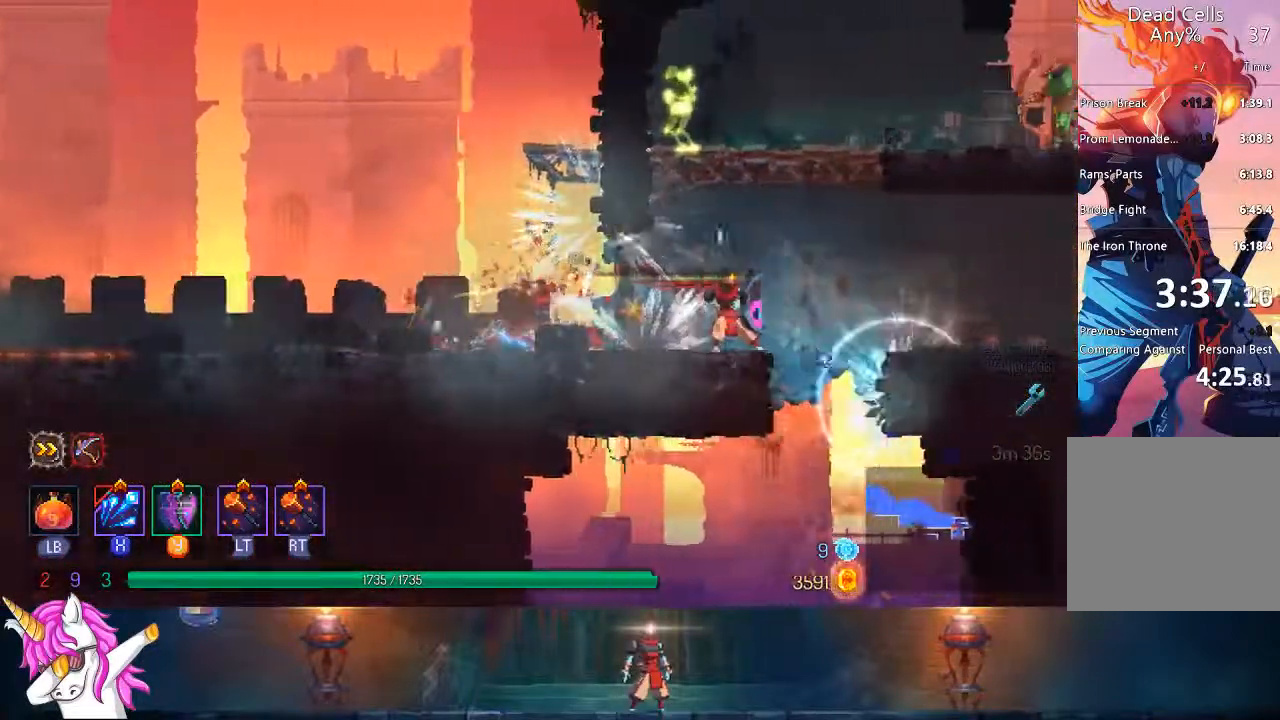
{"dt_ms": 500, "buttons": ["SQUARE", "DPAD_RIGHT"], "left_stick": "center", "right_stick": "center", "events": [[67, "SQUARE", "down"], [150, "SQUARE", "up"], [267, "SQUARE", "down"], [367, "SQUARE", "up"], [467, "SQUARE", "down"]]}
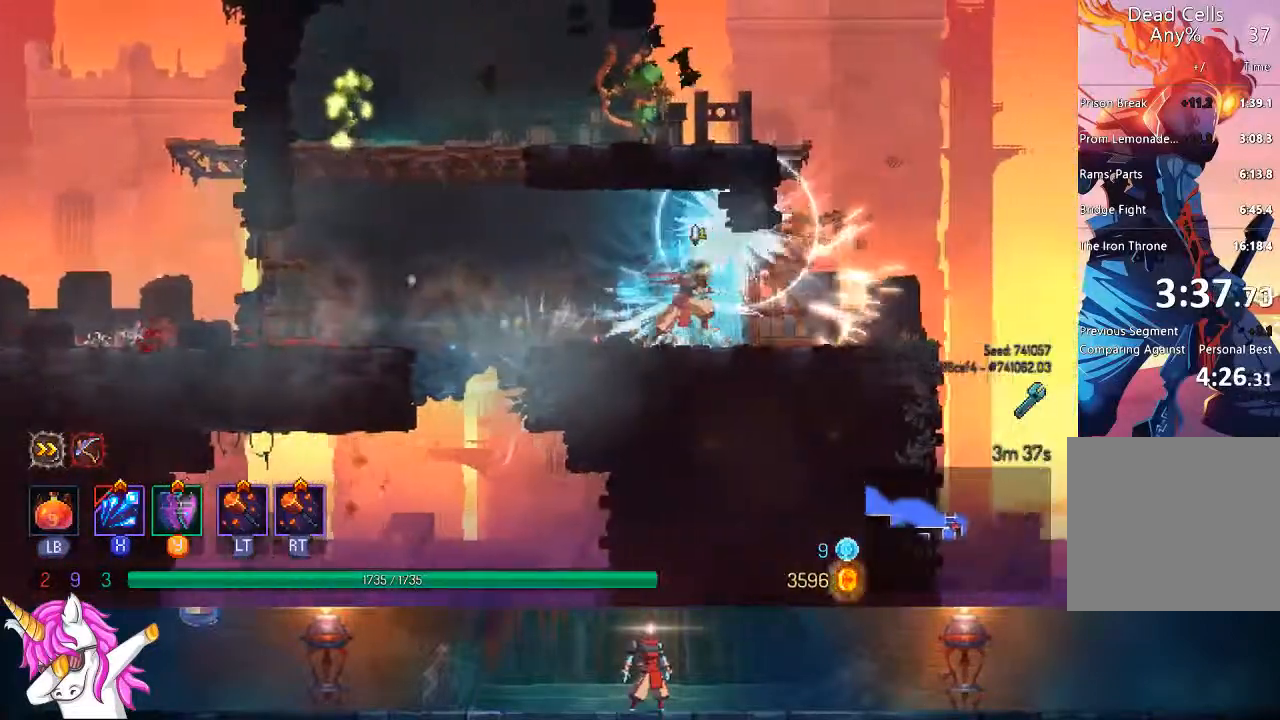
{"dt_ms": 500, "buttons": ["SQUARE", "DPAD_RIGHT"], "left_stick": "center", "right_stick": "center", "events": [[33, "SQUARE", "up"], [150, "SQUARE", "down"], [200, "SQUARE", "up"], [417, "SQUARE", "down"]]}
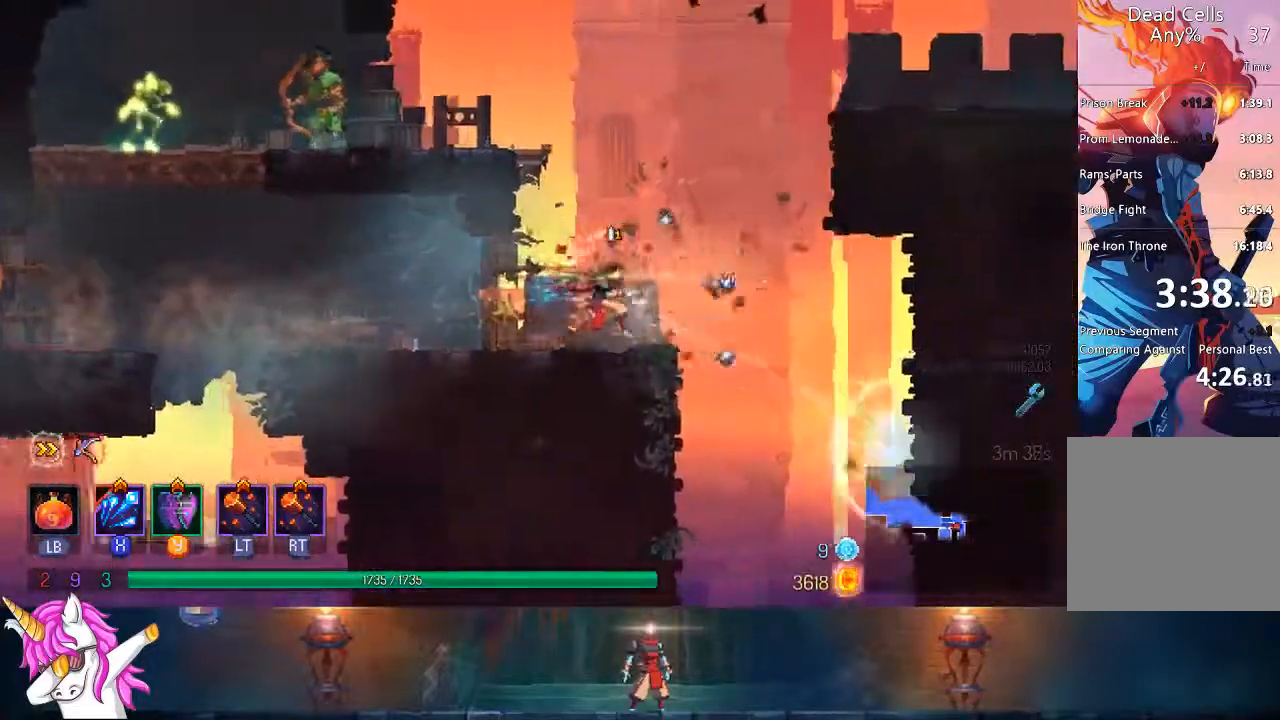
{"dt_ms": 500, "buttons": ["CROSS", "DPAD_RIGHT"], "left_stick": "center", "right_stick": "center", "events": [[17, "SQUARE", "up"], [117, "CROSS", "down"], [283, "CROSS", "up"], [400, "CROSS", "down"]]}
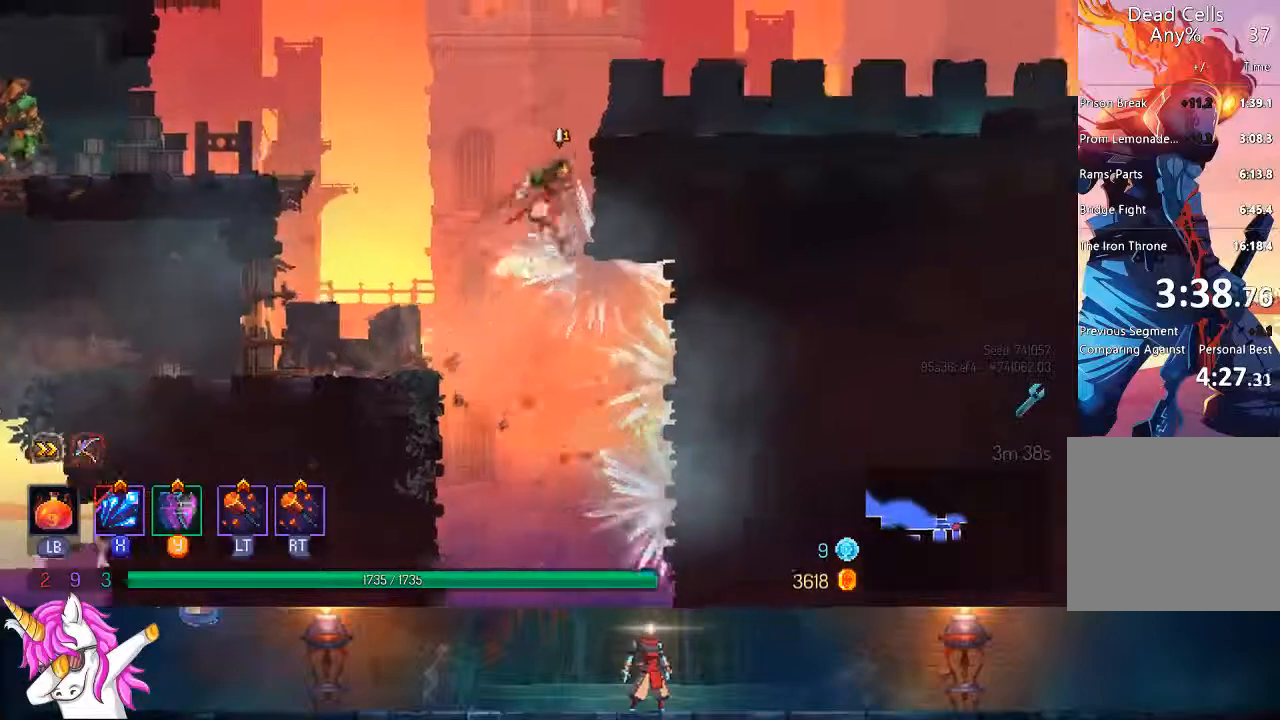
{"dt_ms": 500, "buttons": ["CIRCLE", "TRIANGLE", "DPAD_RIGHT"], "left_stick": "center", "right_stick": "center", "events": [[117, "CROSS", "up"], [417, "TRIANGLE", "down"], [450, "CIRCLE", "down"]]}
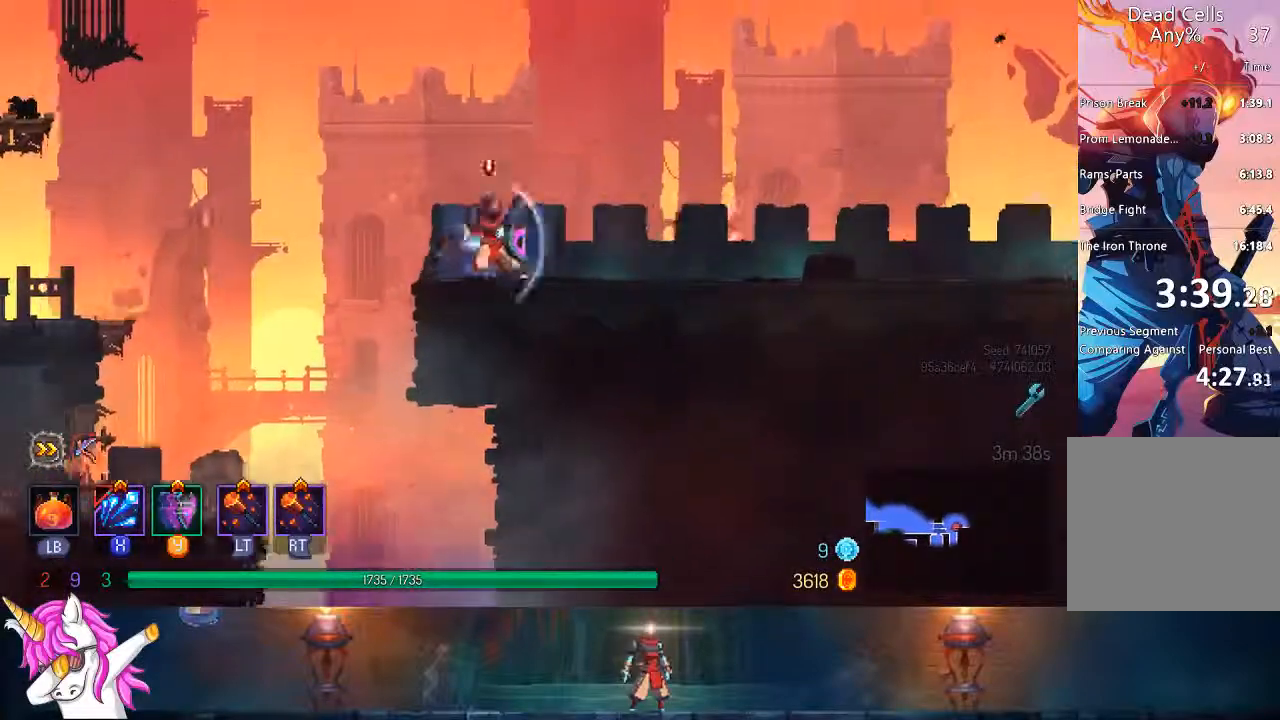
{"dt_ms": 500, "buttons": ["DPAD_RIGHT"], "left_stick": "center", "right_stick": "center", "events": [[50, "CIRCLE", "up"], [50, "TRIANGLE", "up"], [217, "SQUARE", "down"], [300, "SQUARE", "up"], [433, "SQUARE", "down"], [483, "SQUARE", "up"]]}
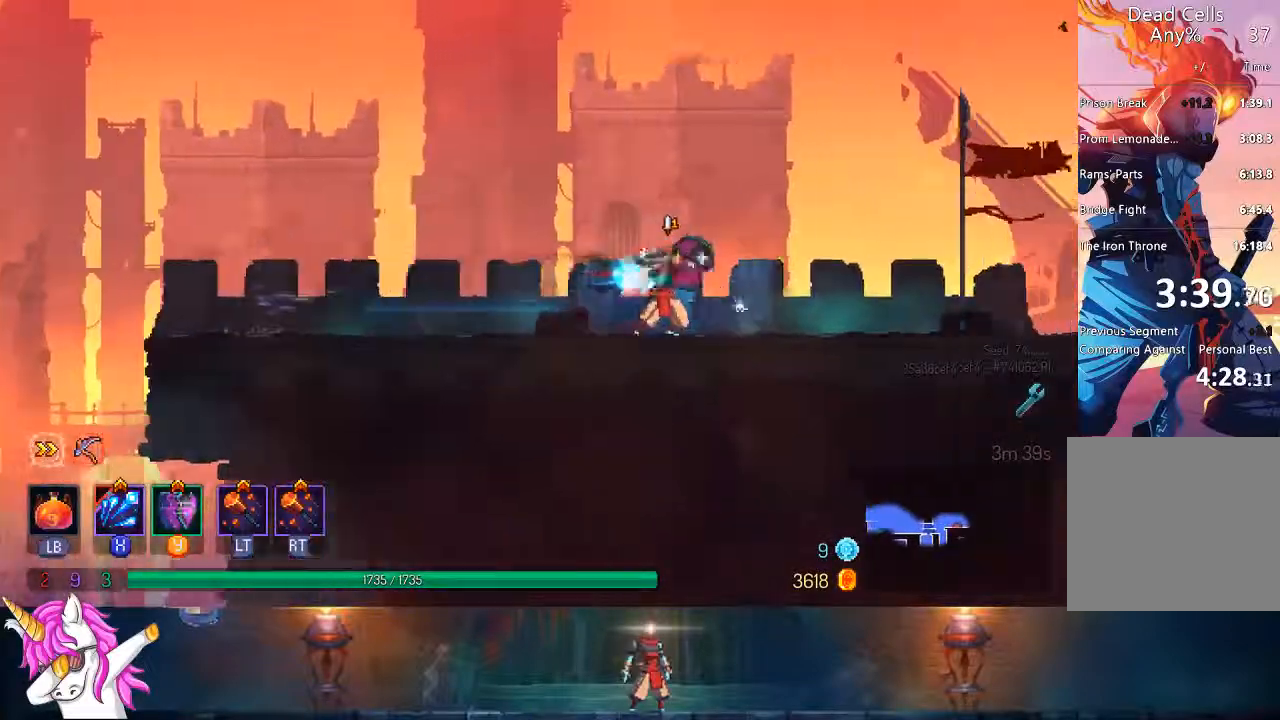
{"dt_ms": 500, "buttons": ["TRIANGLE", "DPAD_RIGHT"], "left_stick": "center", "right_stick": "center", "events": [[83, "SQUARE", "down"], [167, "SQUARE", "up"], [217, "SQUARE", "down"], [317, "SQUARE", "up"], [467, "TRIANGLE", "down"]]}
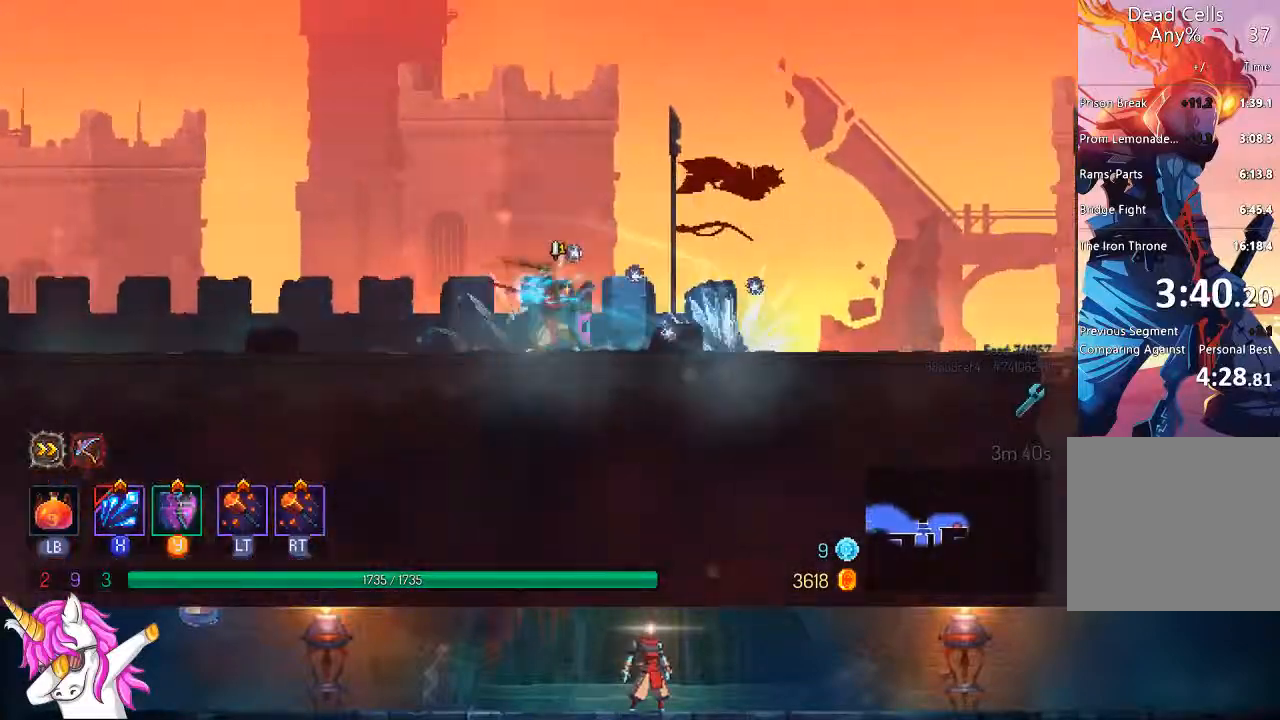
{"dt_ms": 500, "buttons": ["SQUARE", "DPAD_RIGHT"], "left_stick": "center", "right_stick": "center", "events": [[17, "CIRCLE", "down"], [83, "CIRCLE", "up"], [100, "TRIANGLE", "up"], [300, "SQUARE", "down"], [367, "SQUARE", "up"], [483, "SQUARE", "down"]]}
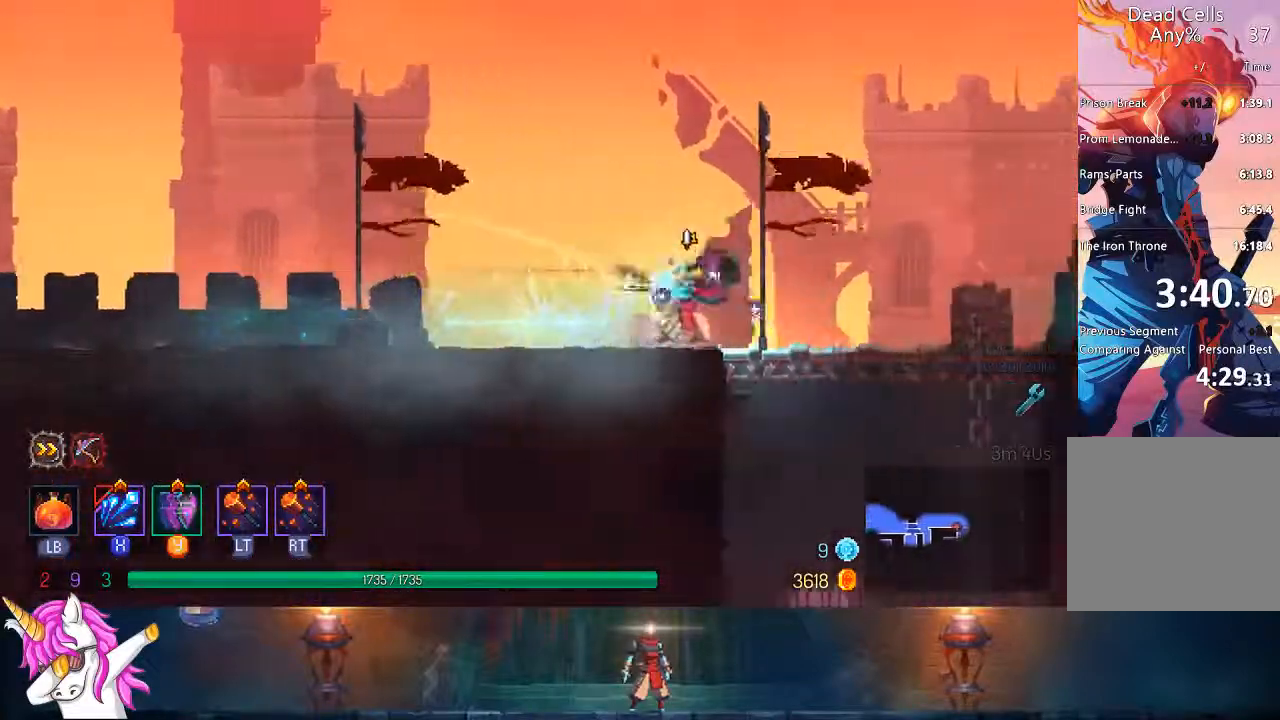
{"dt_ms": 500, "buttons": ["DPAD_RIGHT"], "left_stick": "center", "right_stick": "center", "events": [[250, "SQUARE", "up"], [333, "SQUARE", "down"], [417, "SQUARE", "up"]]}
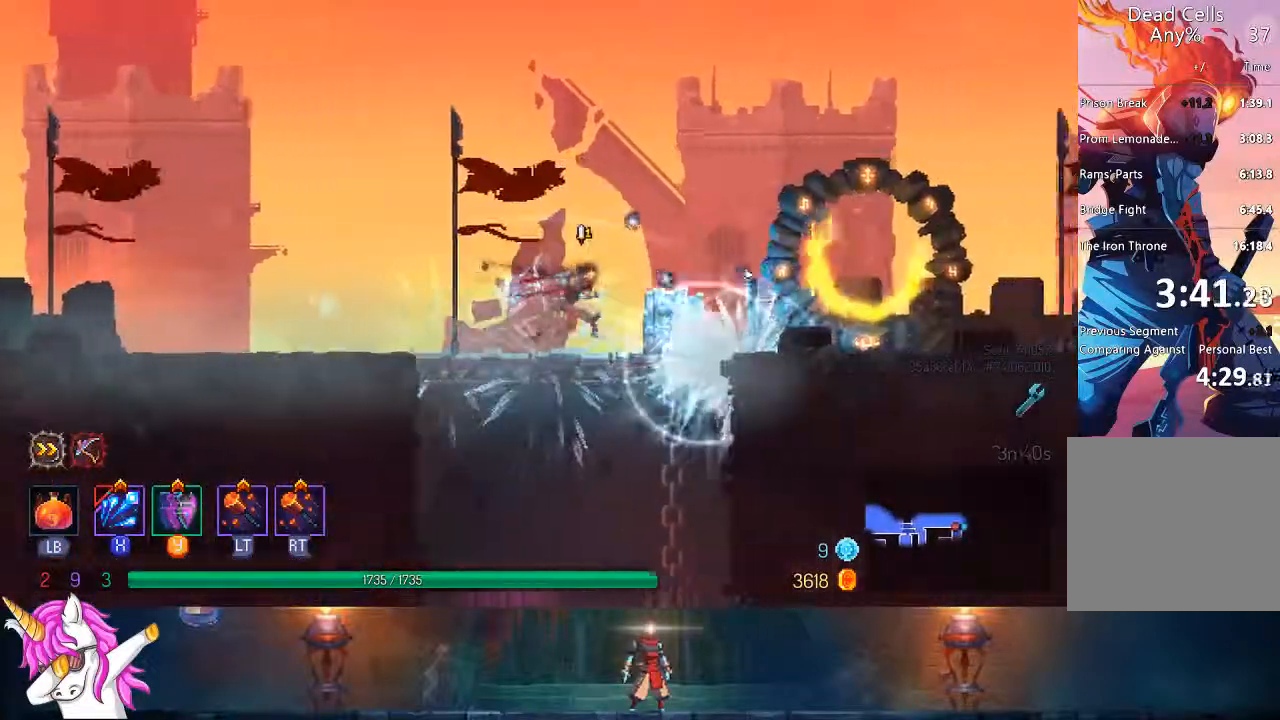
{"dt_ms": 500, "buttons": ["DPAD_RIGHT"], "left_stick": "center", "right_stick": "center", "events": [[17, "SQUARE", "down"], [100, "SQUARE", "up"], [267, "TRIANGLE", "down"], [300, "CIRCLE", "down"], [433, "CIRCLE", "up"], [433, "TRIANGLE", "up"]]}
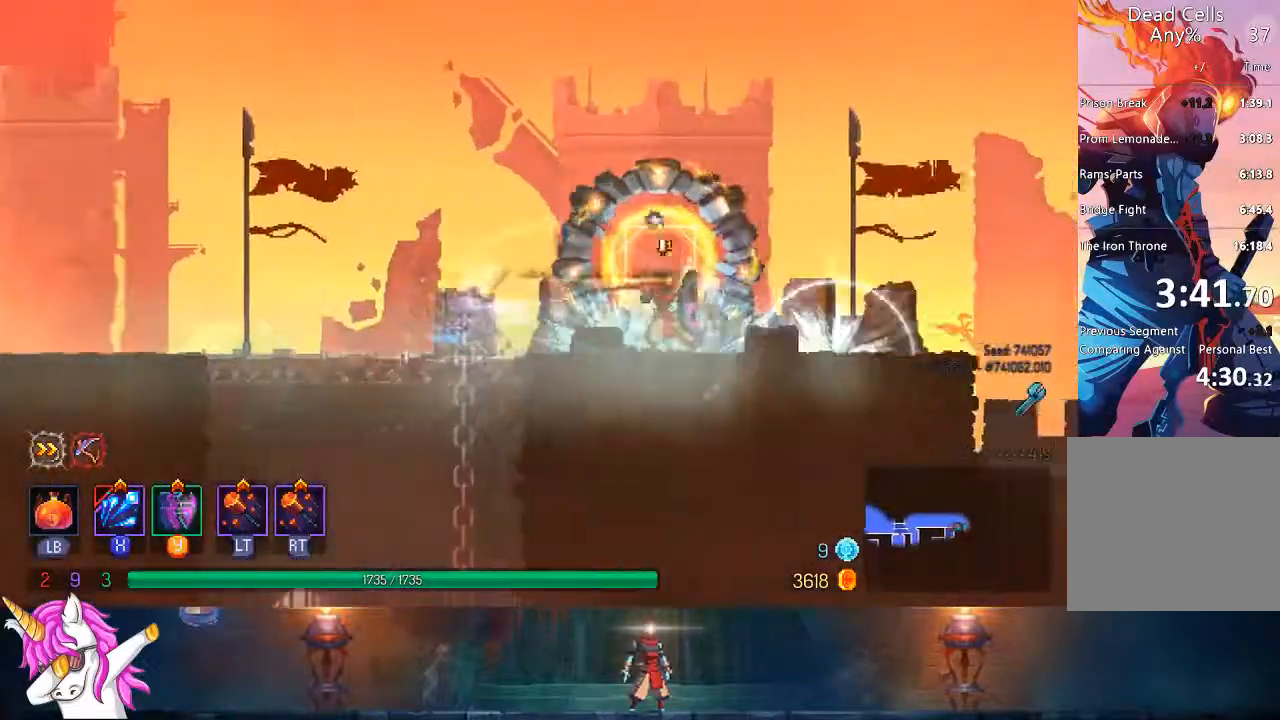
{"dt_ms": 500, "buttons": ["SQUARE", "DPAD_RIGHT"], "left_stick": "center", "right_stick": "center", "events": [[150, "SQUARE", "down"], [217, "SQUARE", "up"], [317, "SQUARE", "down"]]}
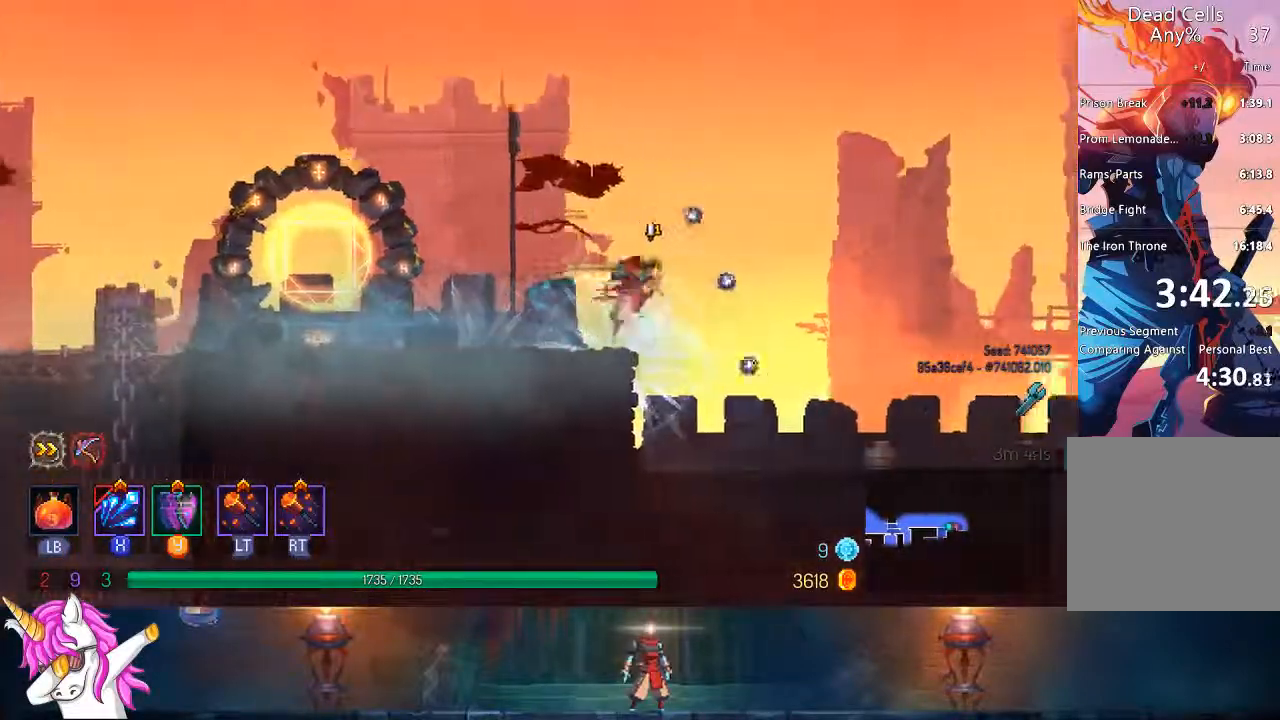
{"dt_ms": 1000, "buttons": ["DPAD_RIGHT"], "left_stick": "center", "right_stick": "center"}
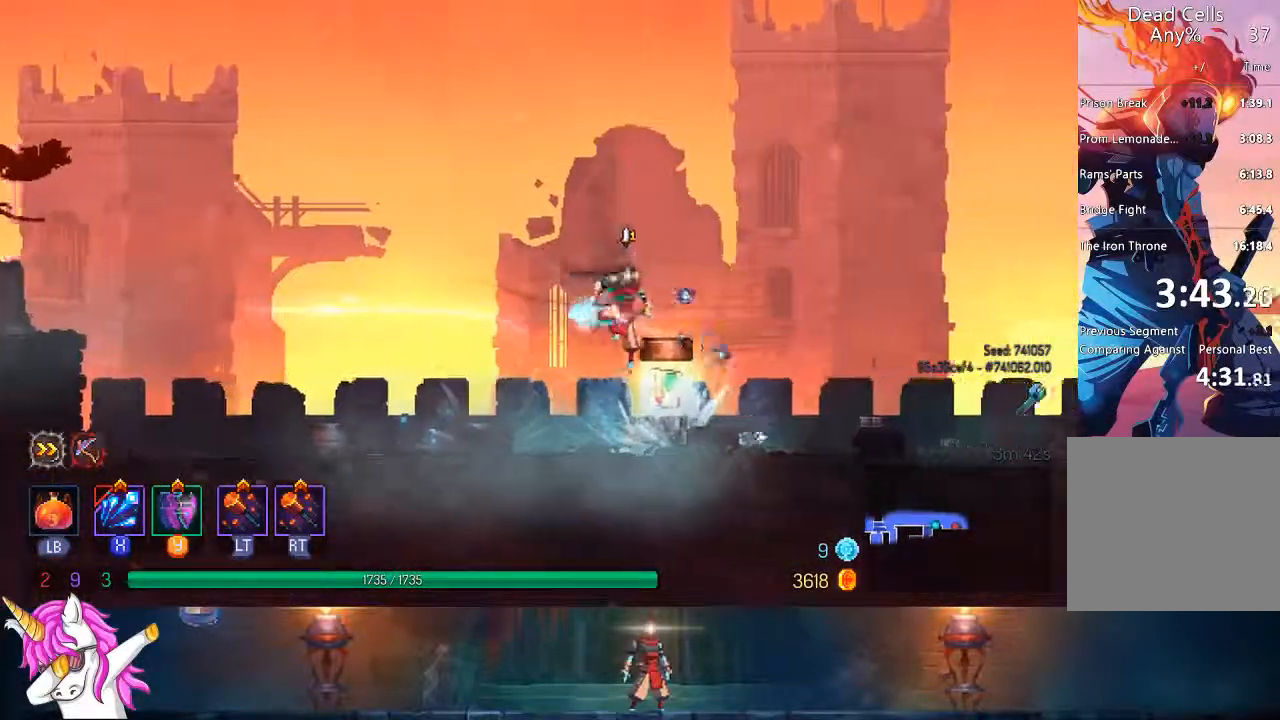
{"dt_ms": 500, "buttons": [], "left_stick": "center", "right_stick": "center", "events": [[33, "R1", "down"], [50, "DPAD_RIGHT", "up"], [133, "R1", "up"], [250, "DPAD_LEFT", "down"], [367, "R1", "down"], [400, "DPAD_LEFT", "up"], [450, "R1", "up"]]}
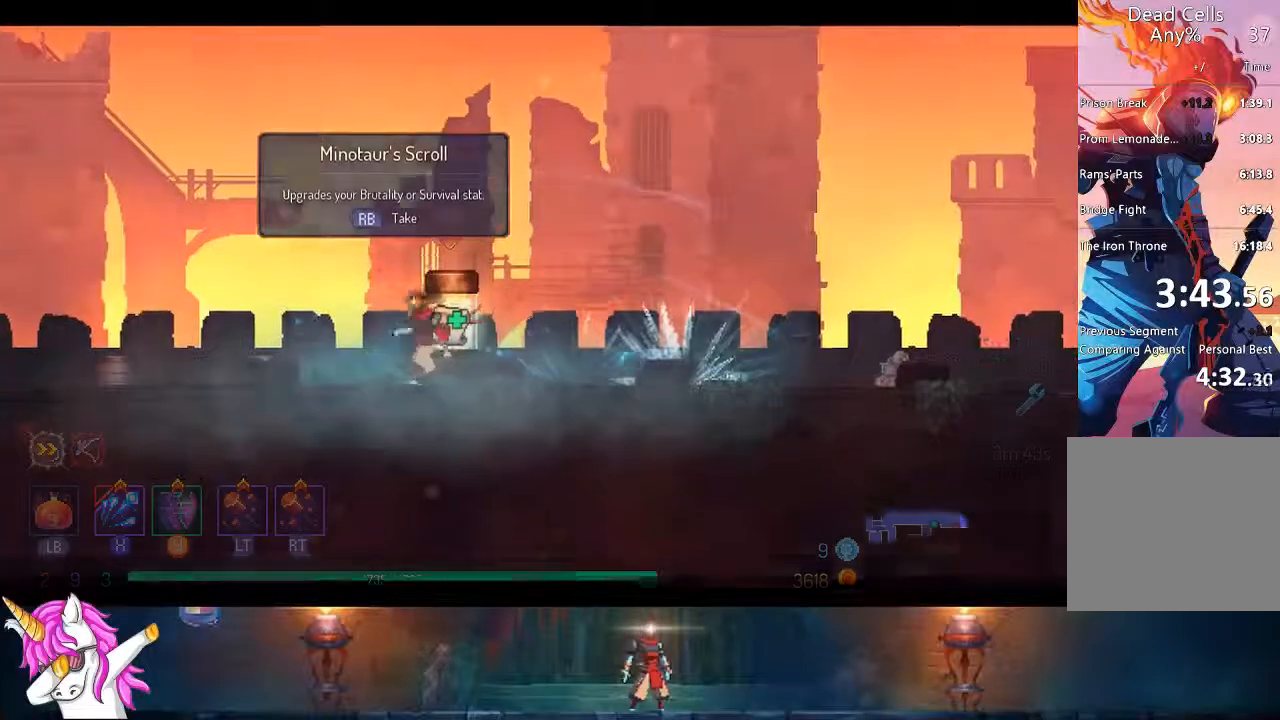
{"dt_ms": 500, "buttons": [], "left_stick": "center", "right_stick": "center", "events": [[33, "R1", "down"], [133, "R1", "up"]]}
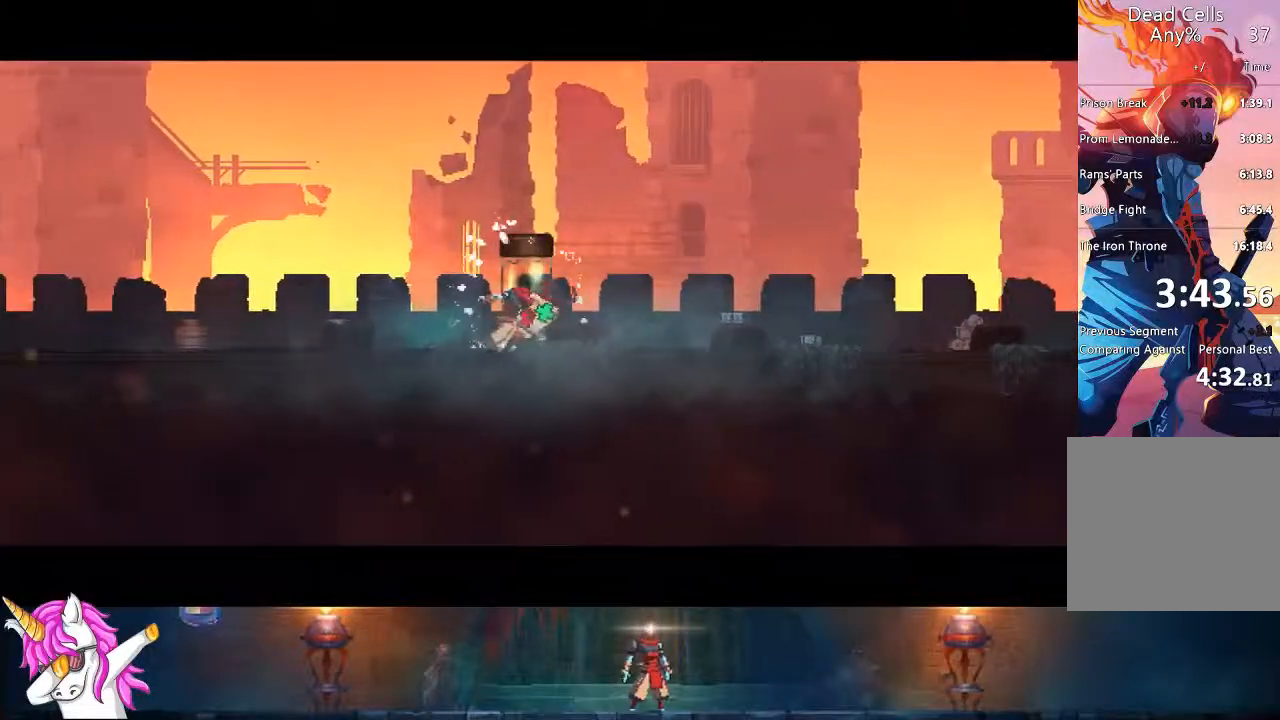
{"dt_ms": 500, "buttons": [], "left_stick": "center", "right_stick": "center", "events": []}
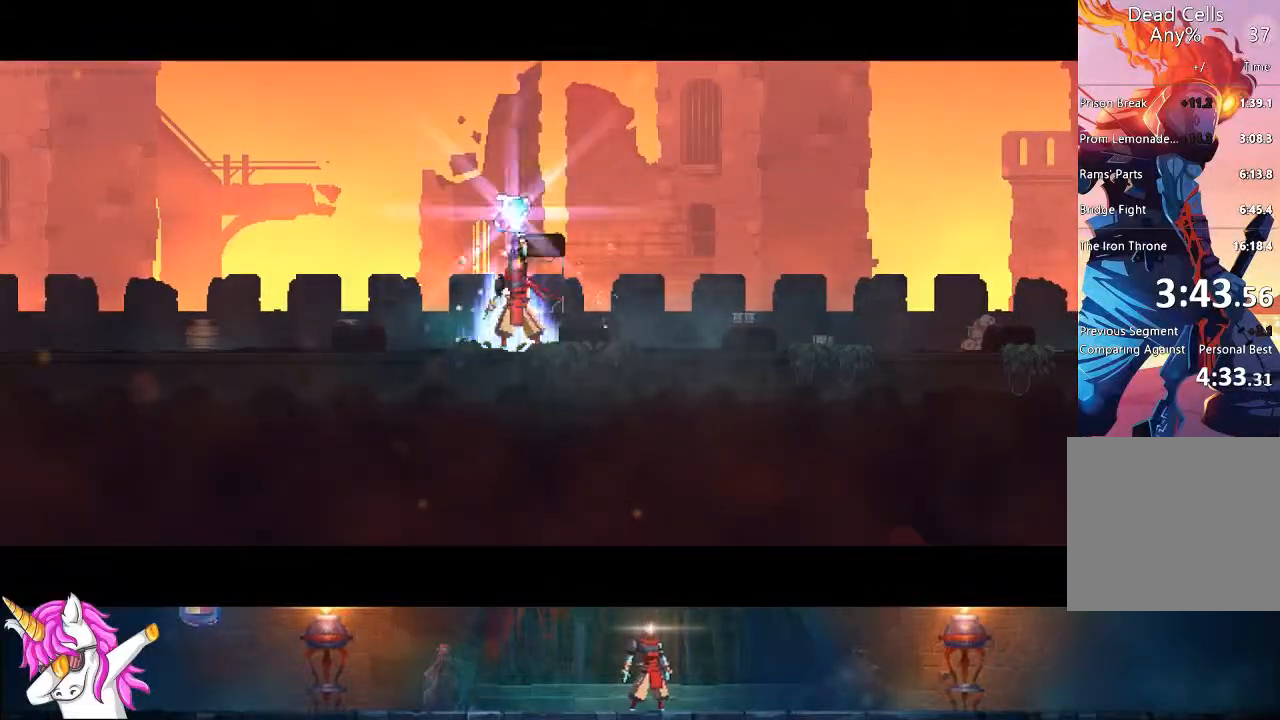
{"dt_ms": 500, "buttons": [], "left_stick": "center", "right_stick": "center", "events": [[33, "right_stick", "right"], [483, "right_stick", "center"]]}